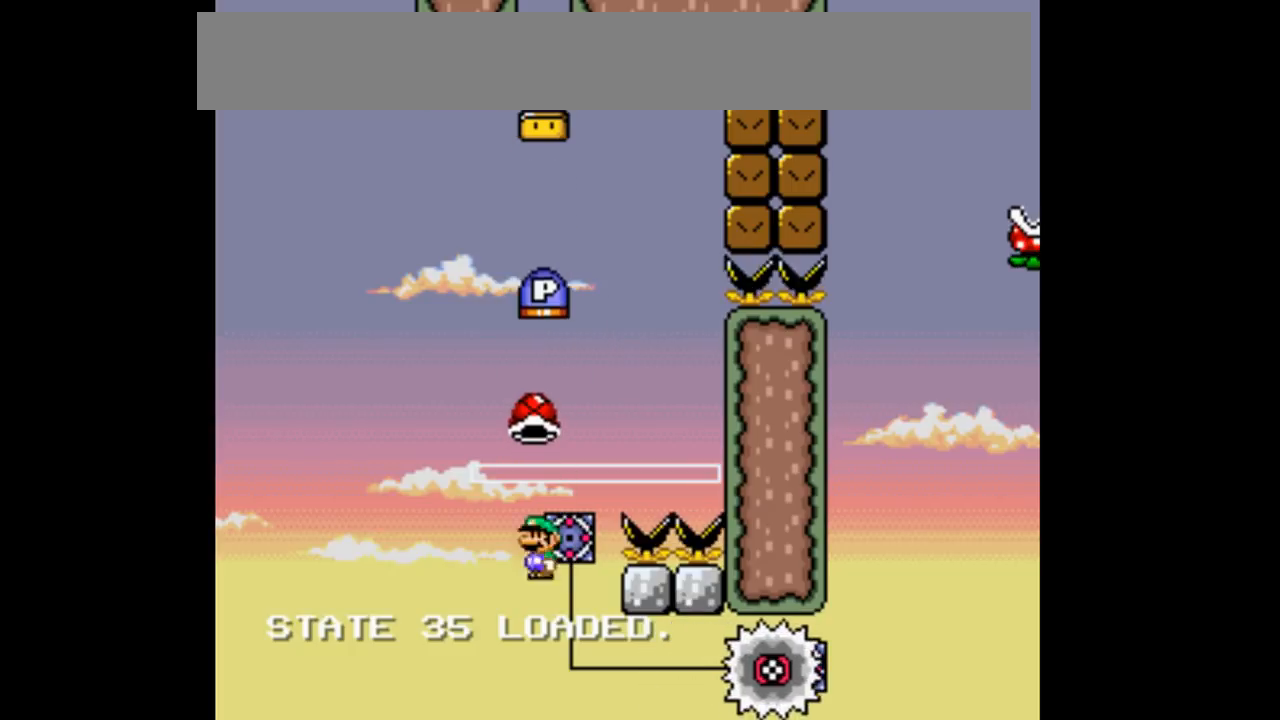
Gameplay with a controller (Nintendo layout); each line is a JSON object with the inputs held at the frame after it. "events" lists button and stick changes between this image and that frame as [ms after this image, input, new state], when the widget could be followed in between. Not read: DPAD_DOWN DPAD_UP L1 L3 R1 R3.
{"buttons": ["B"], "events": []}
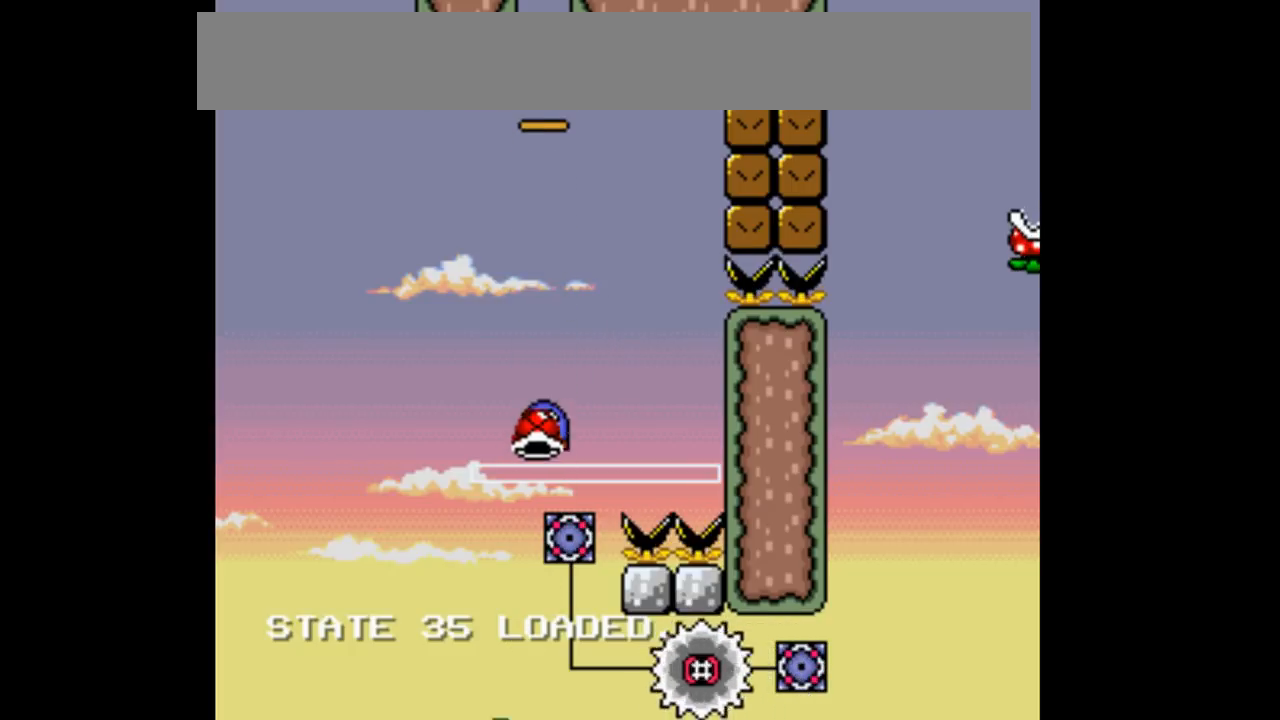
{"buttons": ["B"]}
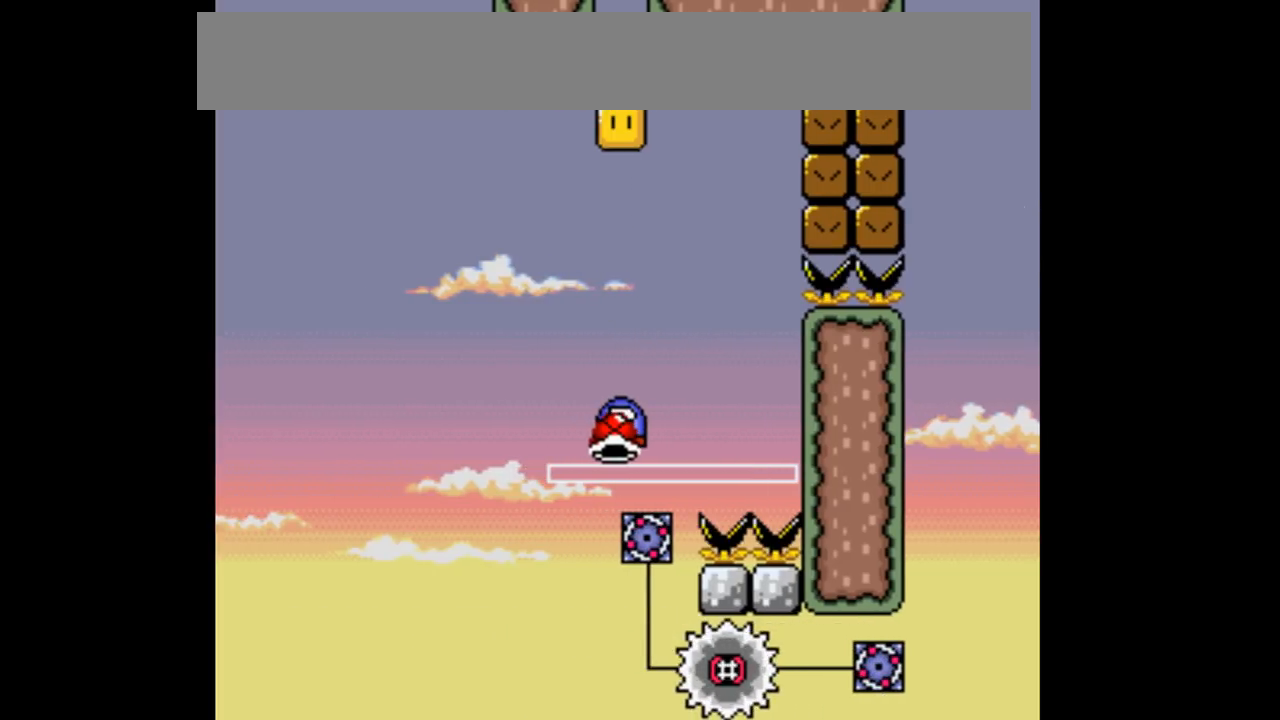
{"buttons": ["B"], "events": []}
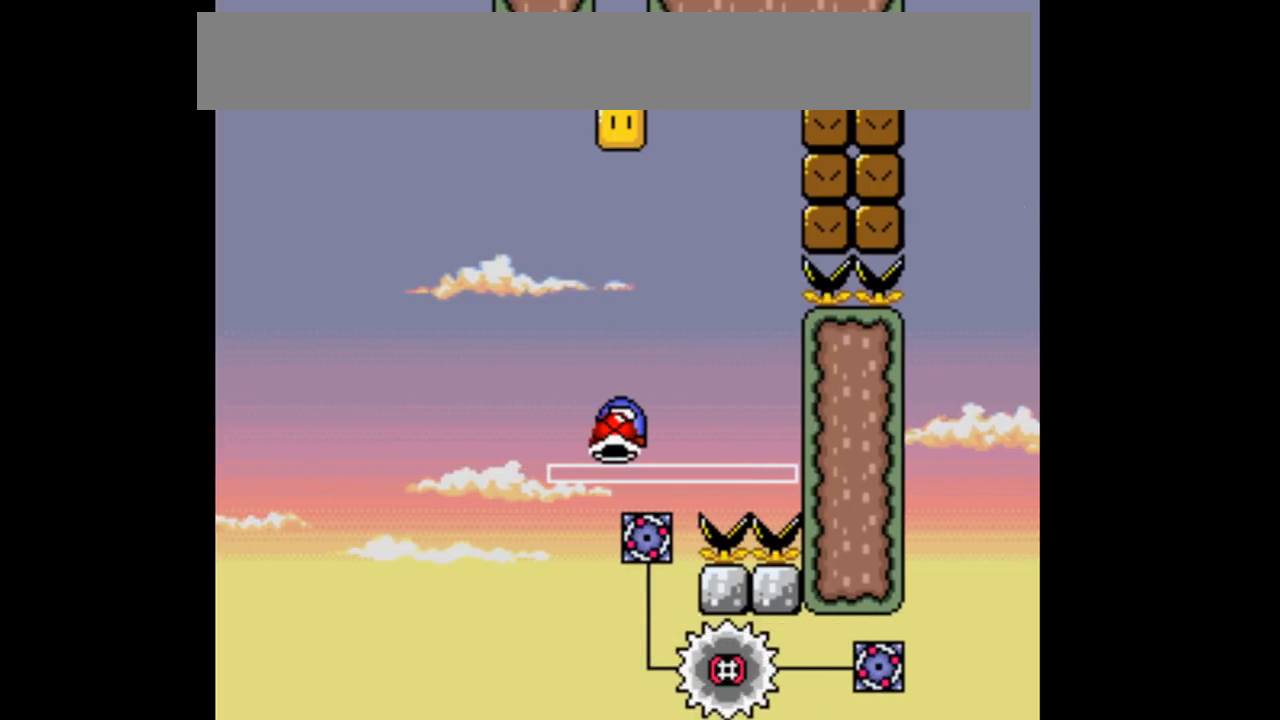
{"buttons": ["B"], "events": []}
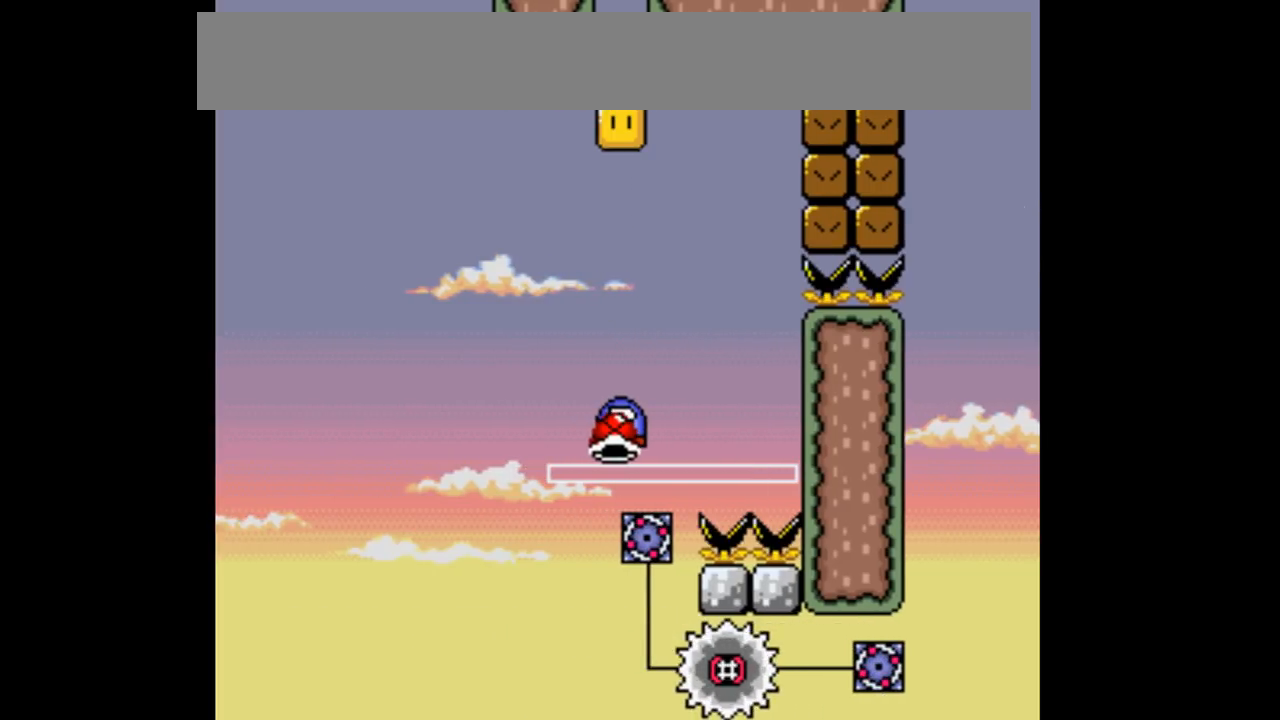
{"buttons": ["B"], "events": []}
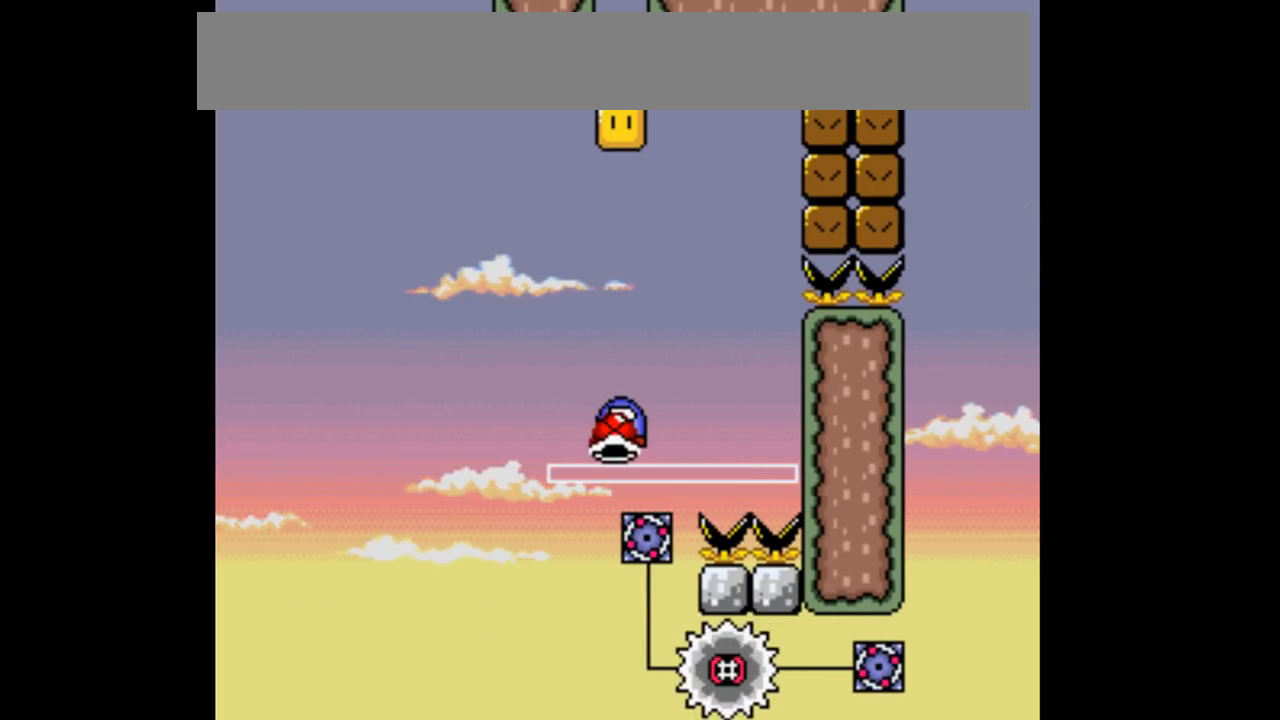
{"buttons": ["B"], "events": []}
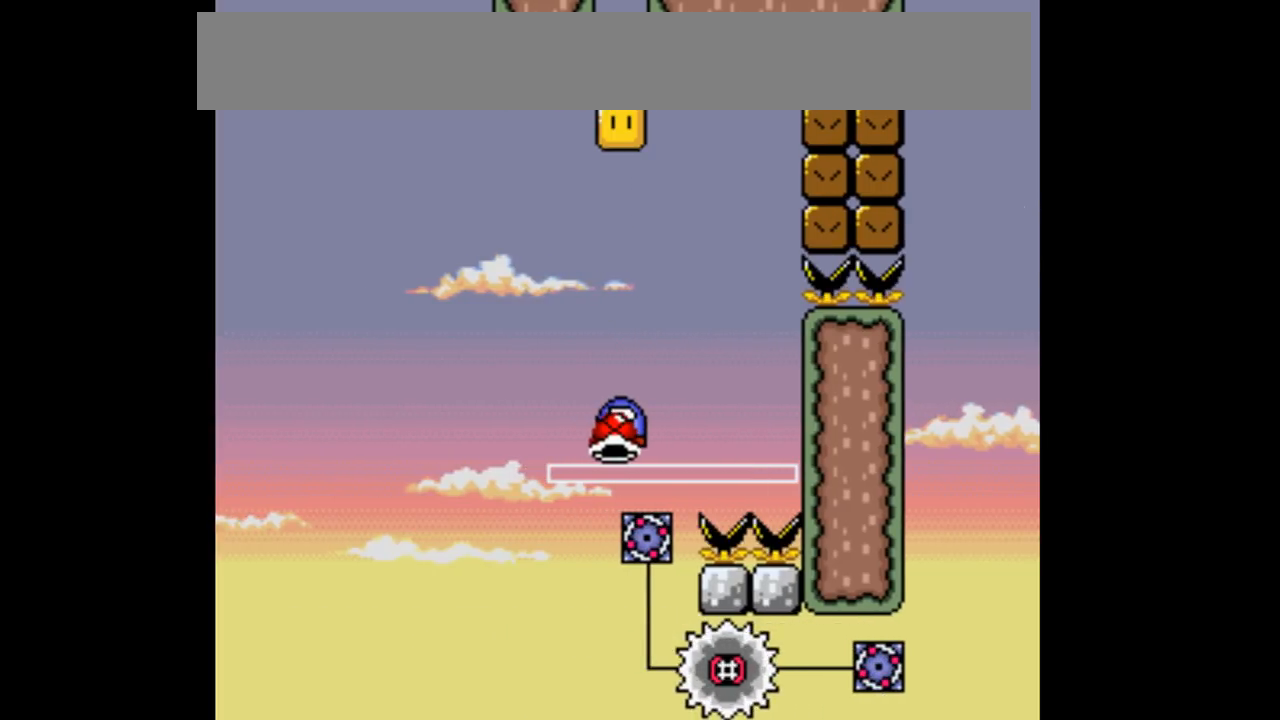
{"buttons": ["B"], "events": []}
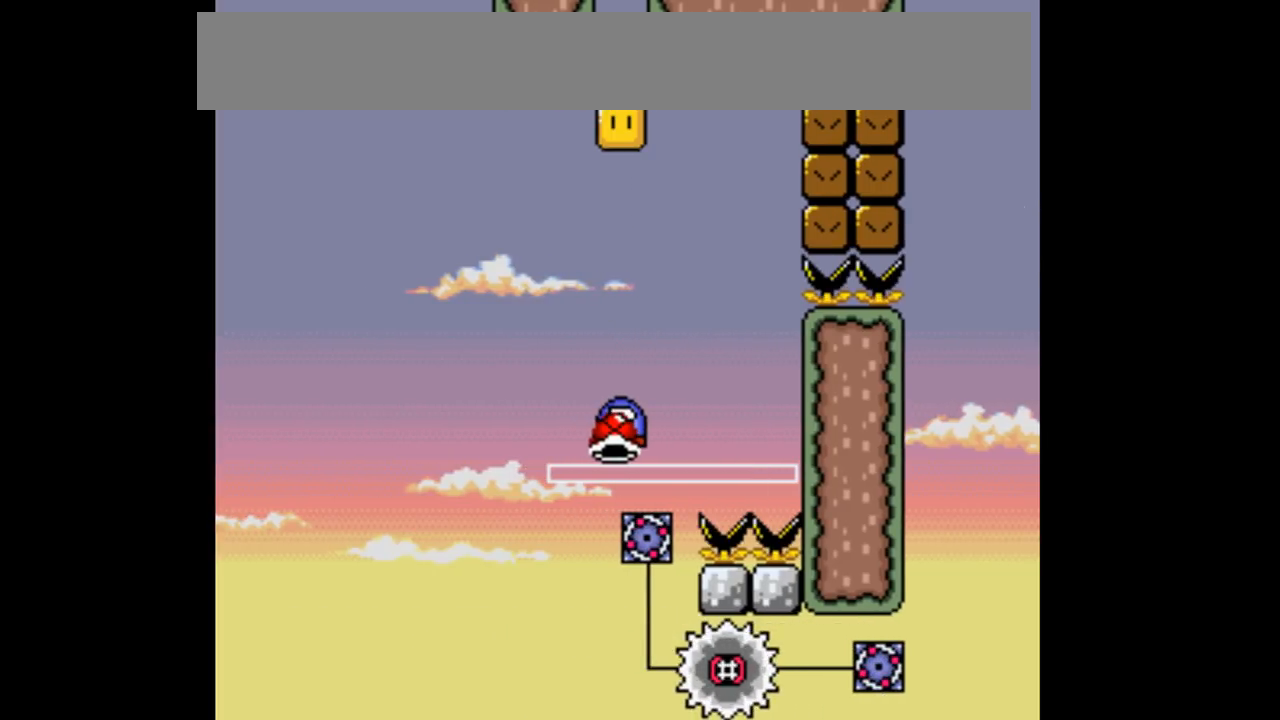
{"buttons": ["B"], "events": []}
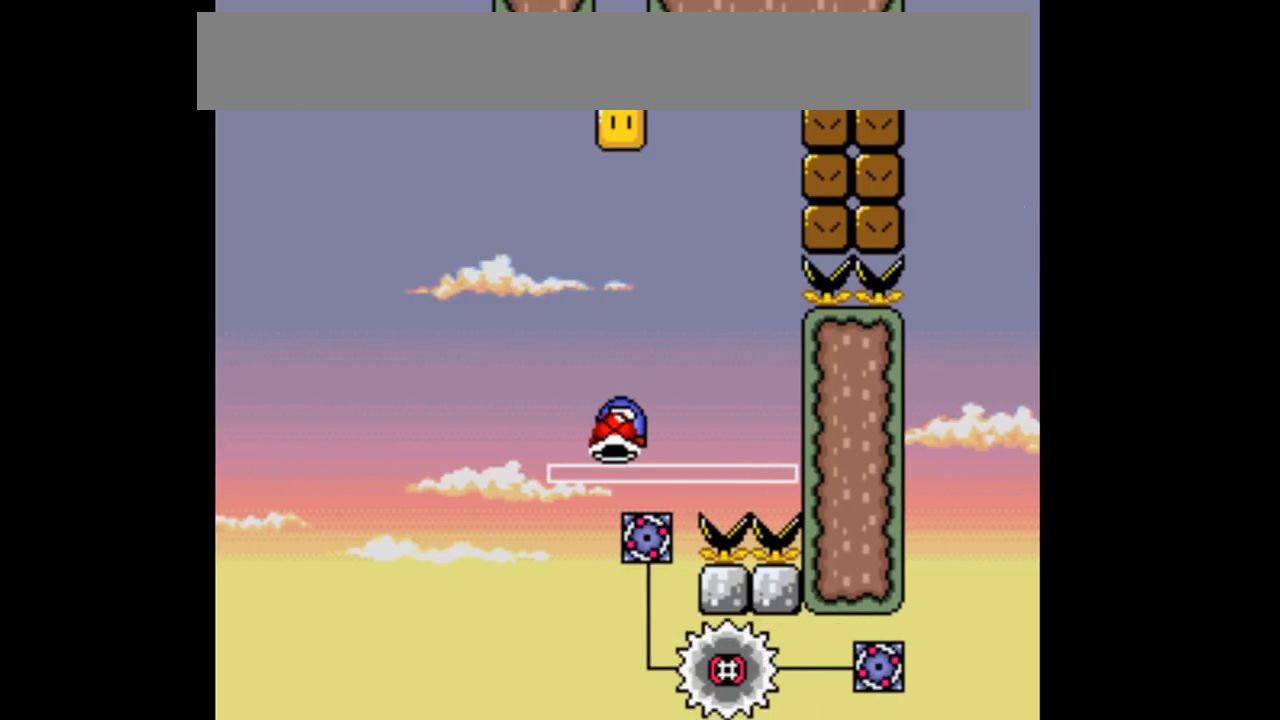
{"buttons": ["B"], "events": [[167, "DPAD_RIGHT", "down"], [167, "Y", "down"], [333, "DPAD_RIGHT", "up"], [333, "Y", "up"]]}
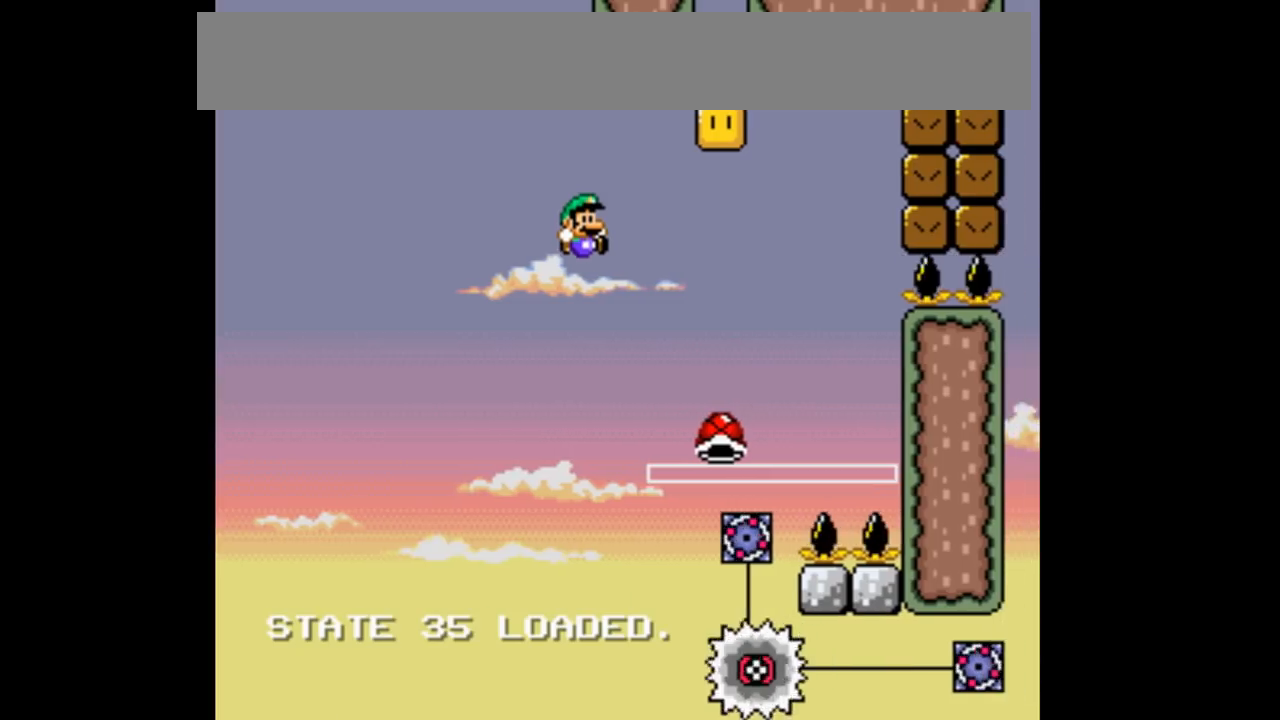
{"buttons": ["B", "Y"], "events": [[467, "Y", "down"]]}
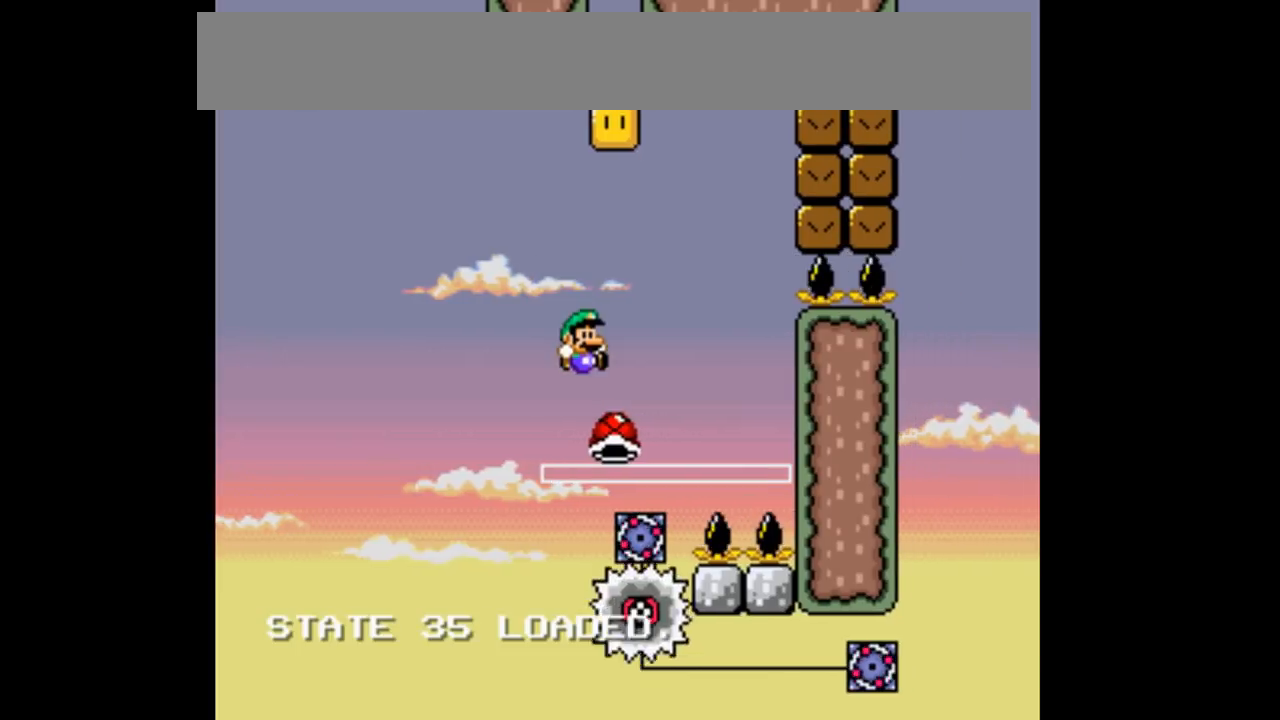
{"buttons": ["B", "Y", "DPAD_LEFT"]}
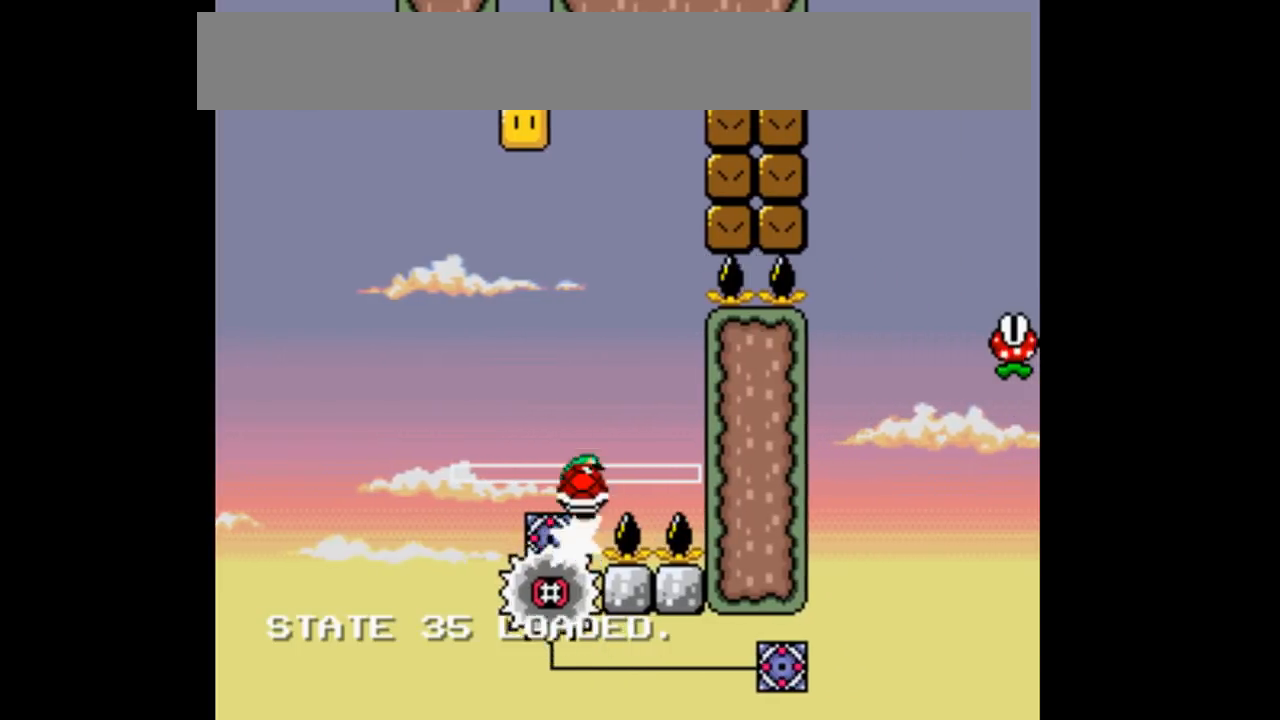
{"buttons": ["B", "Y", "DPAD_LEFT"], "events": []}